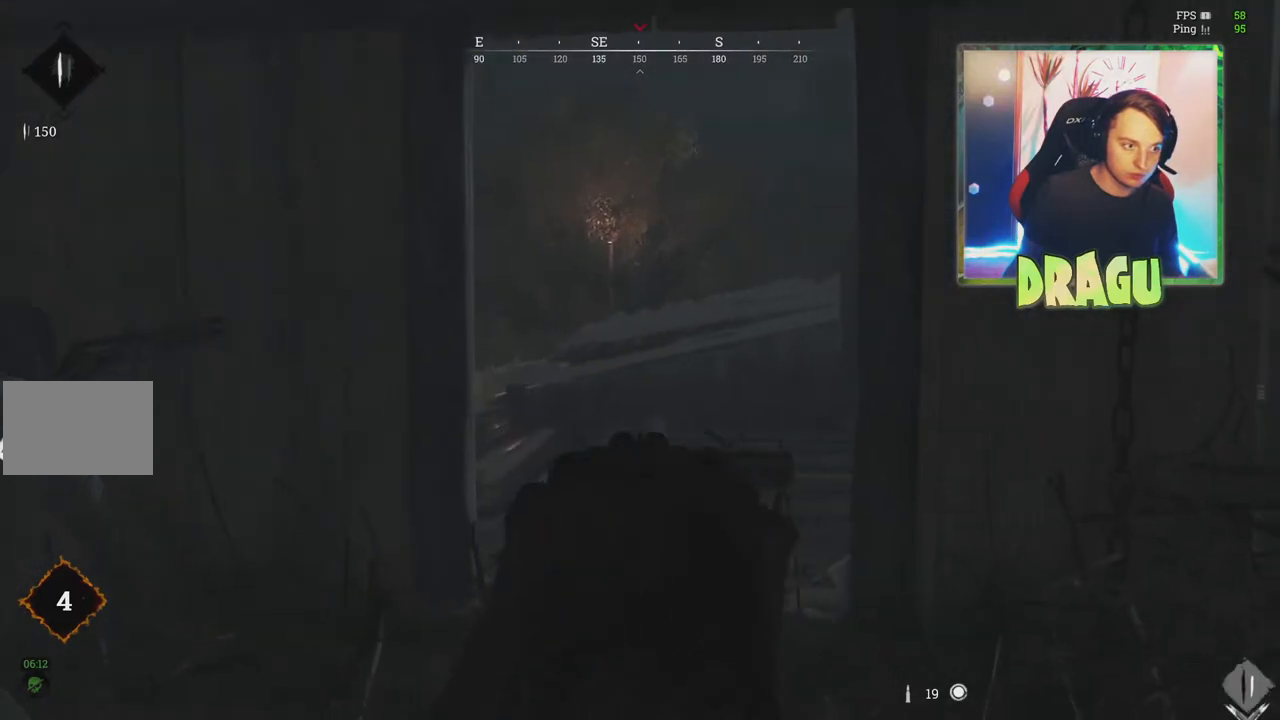
Gameplay with keyboard and mouse; each line is a JSON object with the keys and mouse buttons held at the frame after it. "events" lists presses ("down") and releases ("up") of "1", "2", "3", "4", "5", "a", "c", "ctrl", "d", "e", "f", "q", "r", "s", "shift", "tab", "v", "w", "x", "z", "mouse_left", "mouse_wheel", "mouse_right", "mouse_mb4" and "mouse_mb5" between this image and that frame as [ms after this image, input, new state], when the widget could be followed in between. "mouse_left", "mouse_wheel", "mouse_right", "mouse_mb4", "mouse_mb5" = the "left", "wheel", "right", "mb4", "mb5" buttons of the "mouse" list. No other keys are recorded. "wheel" means that the mouse wheel is clicked or scrolled. Mouse movement is not recorded.
{"keys": ["d"], "mouse": ["right"], "events": [[66, "s", "up"], [250, "a", "up"], [300, "d", "down"]]}
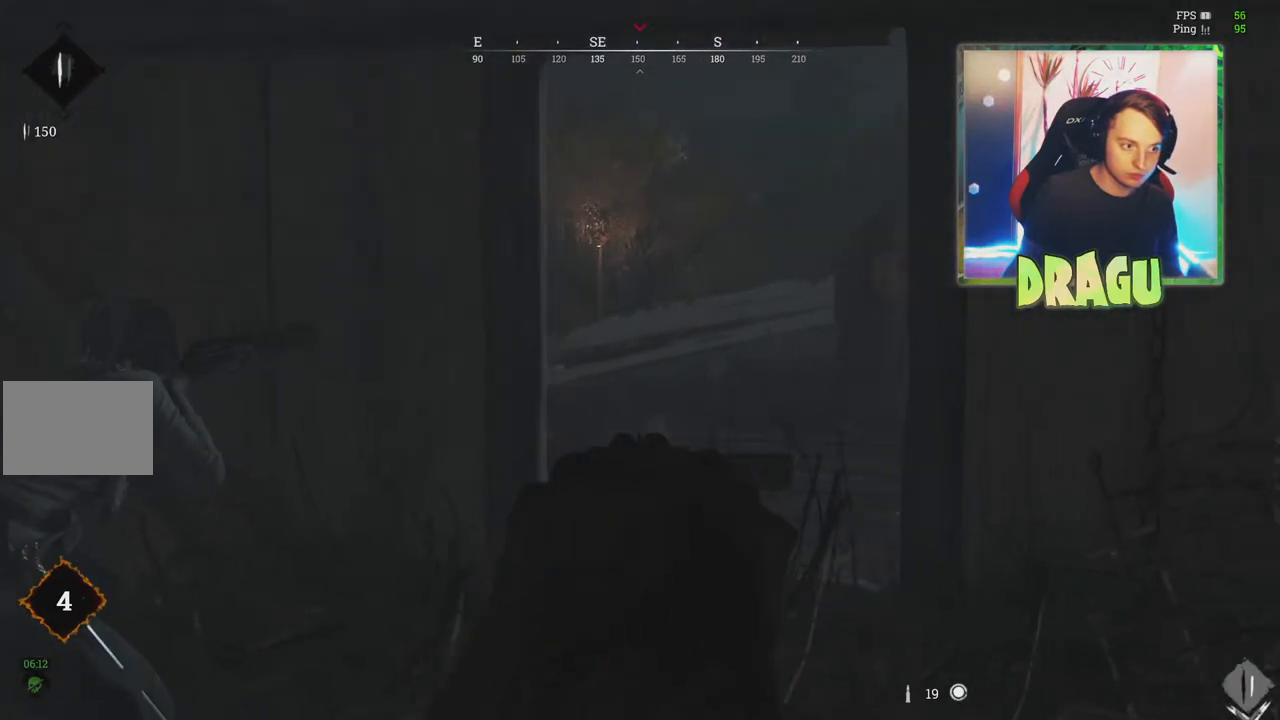
{"keys": ["w"], "mouse": ["right"], "events": [[217, "d", "up"], [317, "w", "down"]]}
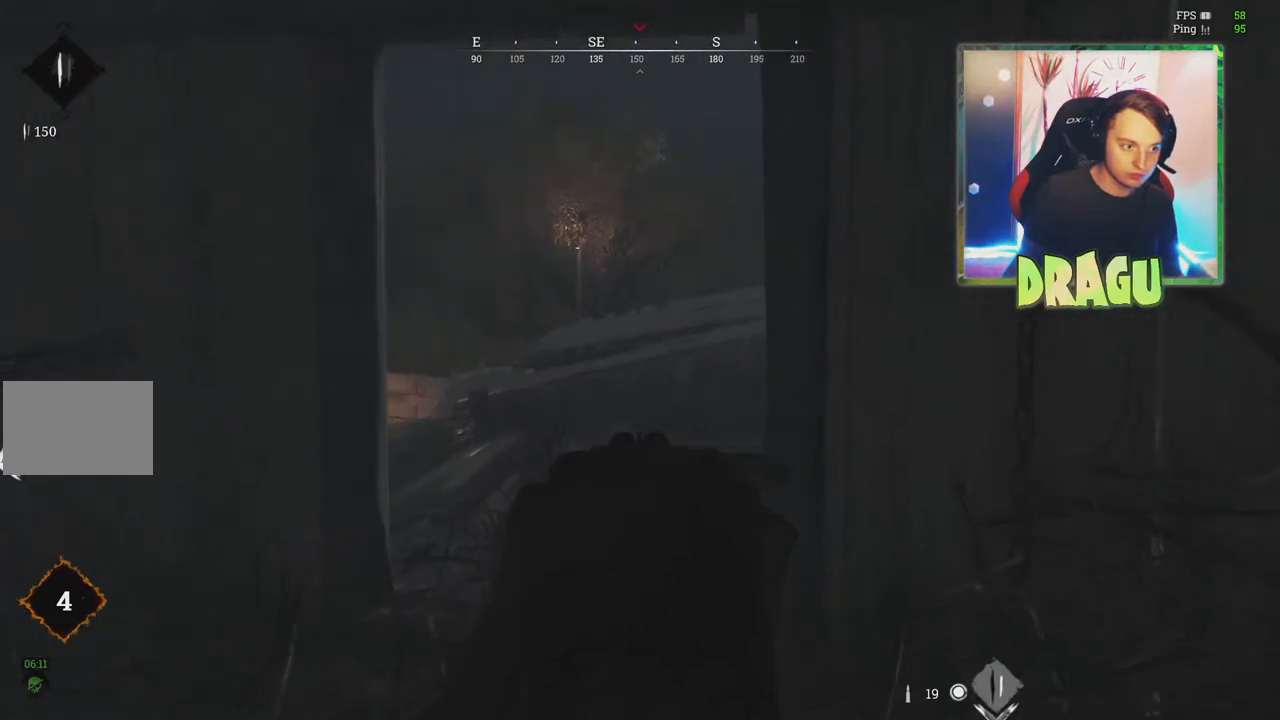
{"keys": ["a"], "mouse": ["right"], "events": [[133, "d", "down"], [133, "w", "up"], [266, "a", "down"], [283, "d", "up"]]}
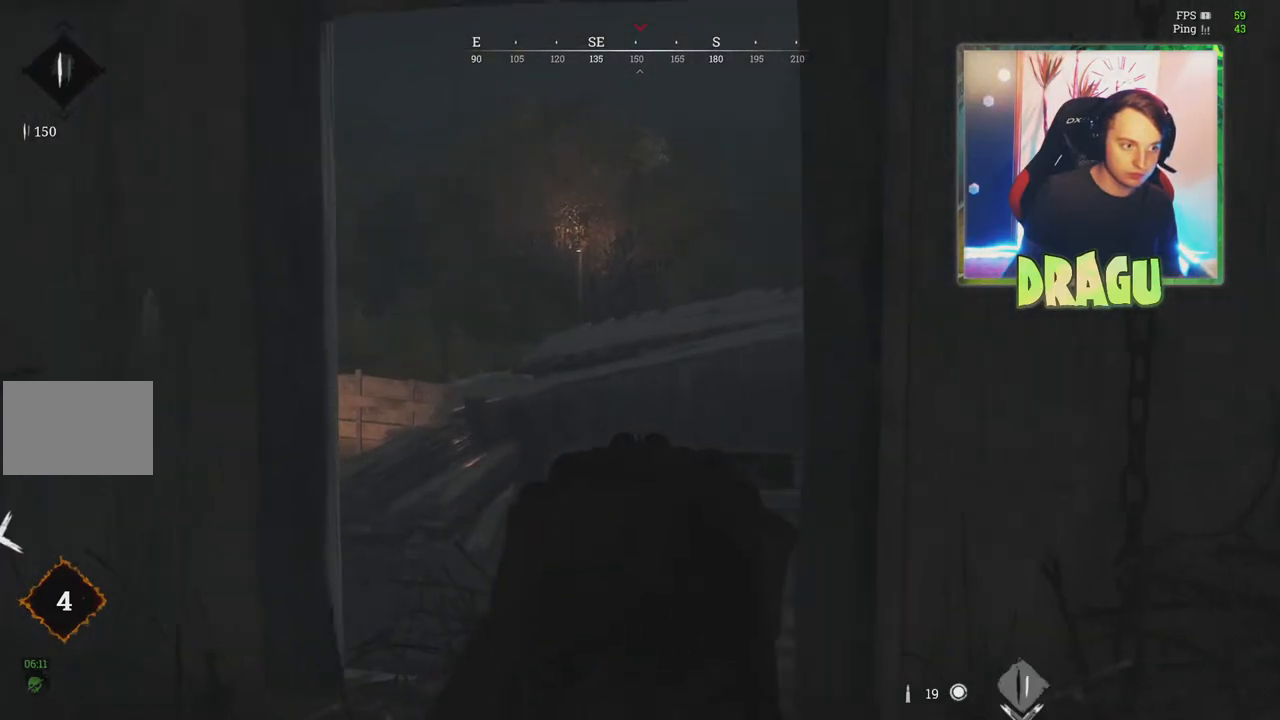
{"keys": ["a", "s"], "mouse": ["right"], "events": [[384, "s", "down"]]}
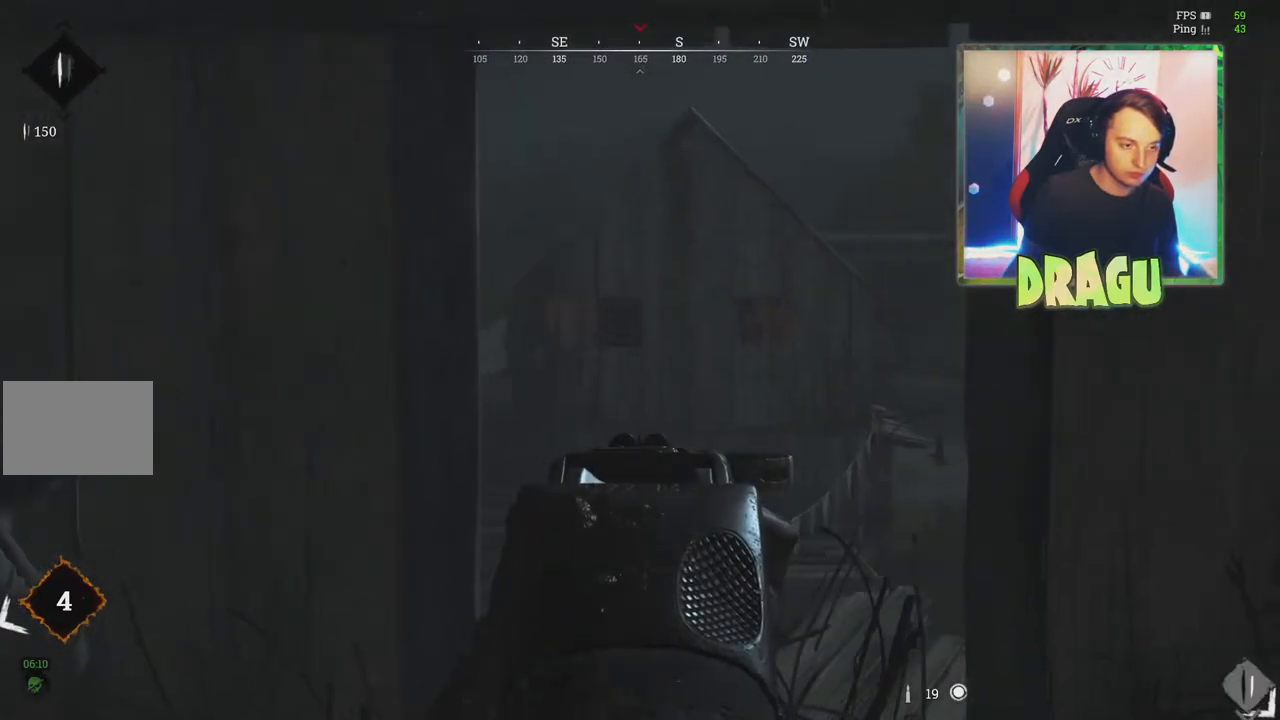
{"keys": ["d", "s"], "mouse": ["right"], "events": [[333, "a", "up"], [417, "d", "down"]]}
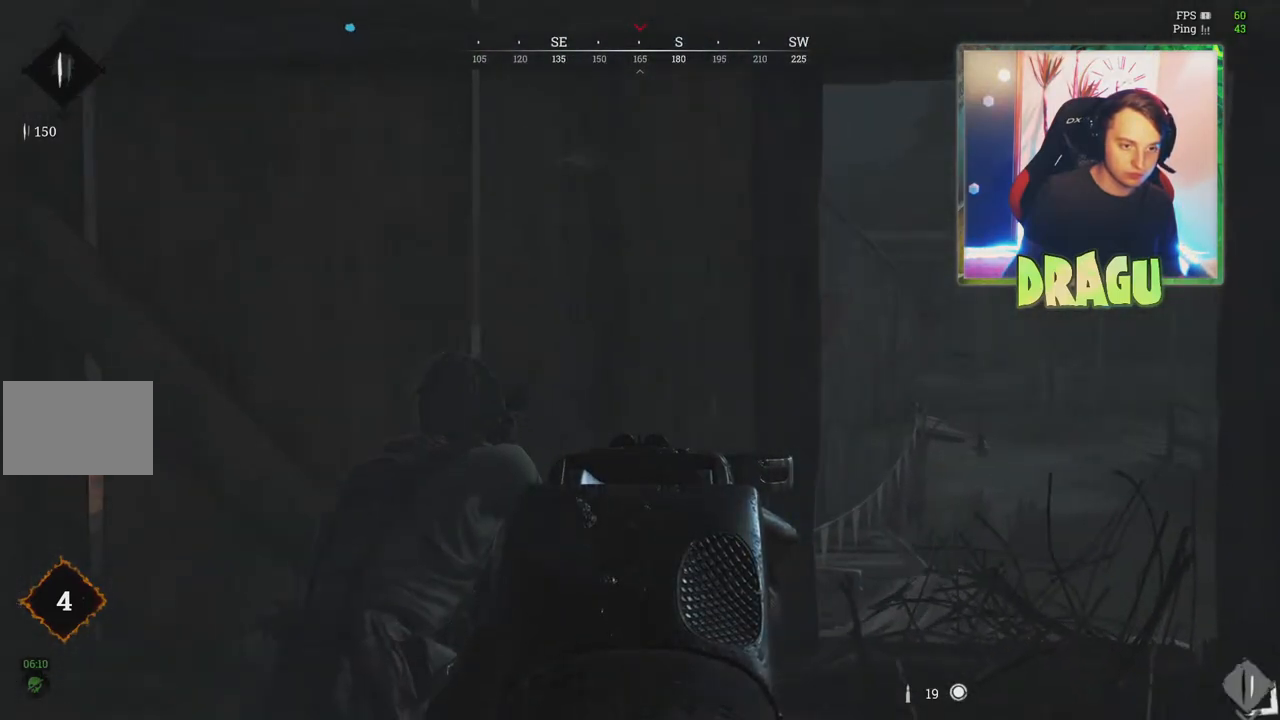
{"keys": ["d"], "mouse": ["right"], "events": [[417, "s", "up"]]}
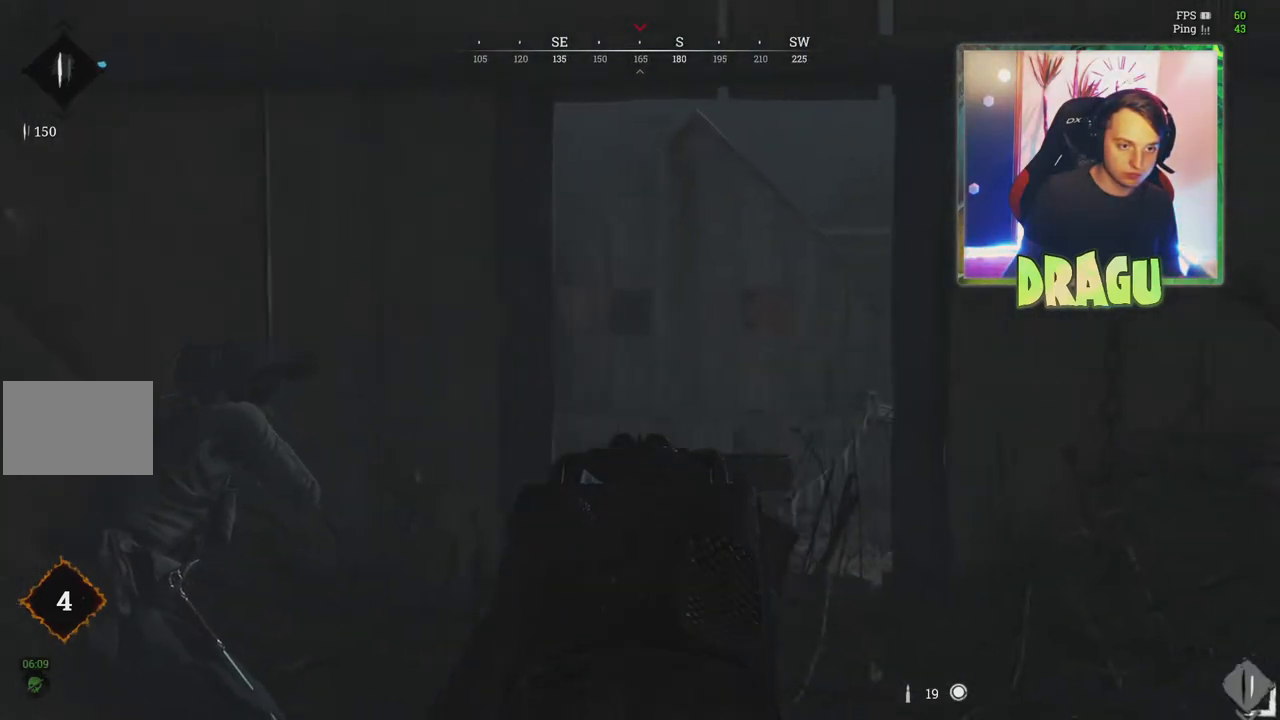
{"keys": ["a"], "mouse": ["right"], "events": [[183, "w", "down"], [216, "d", "up"], [317, "a", "down"], [417, "w", "up"]]}
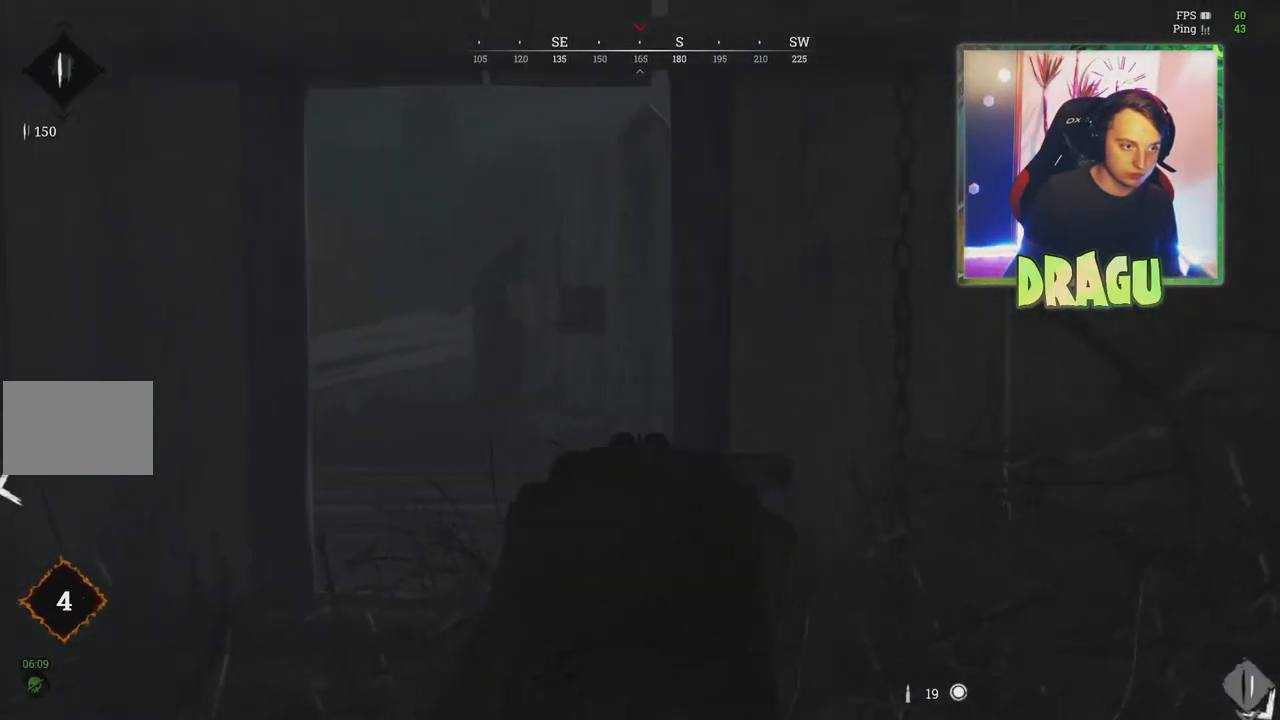
{"keys": ["d"], "mouse": ["right"], "events": [[150, "s", "down"], [184, "a", "up"], [234, "d", "down"], [317, "s", "up"]]}
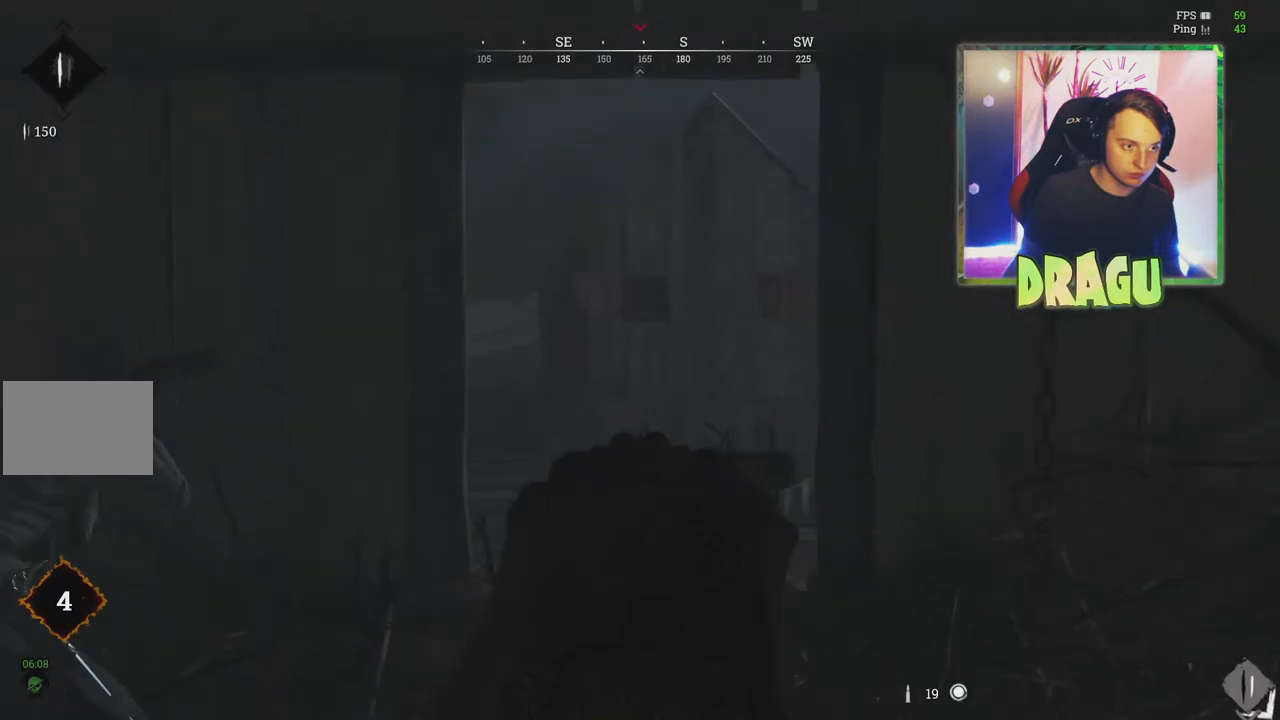
{"keys": ["d"], "mouse": ["right"], "events": [[133, "w", "down"], [467, "w", "up"]]}
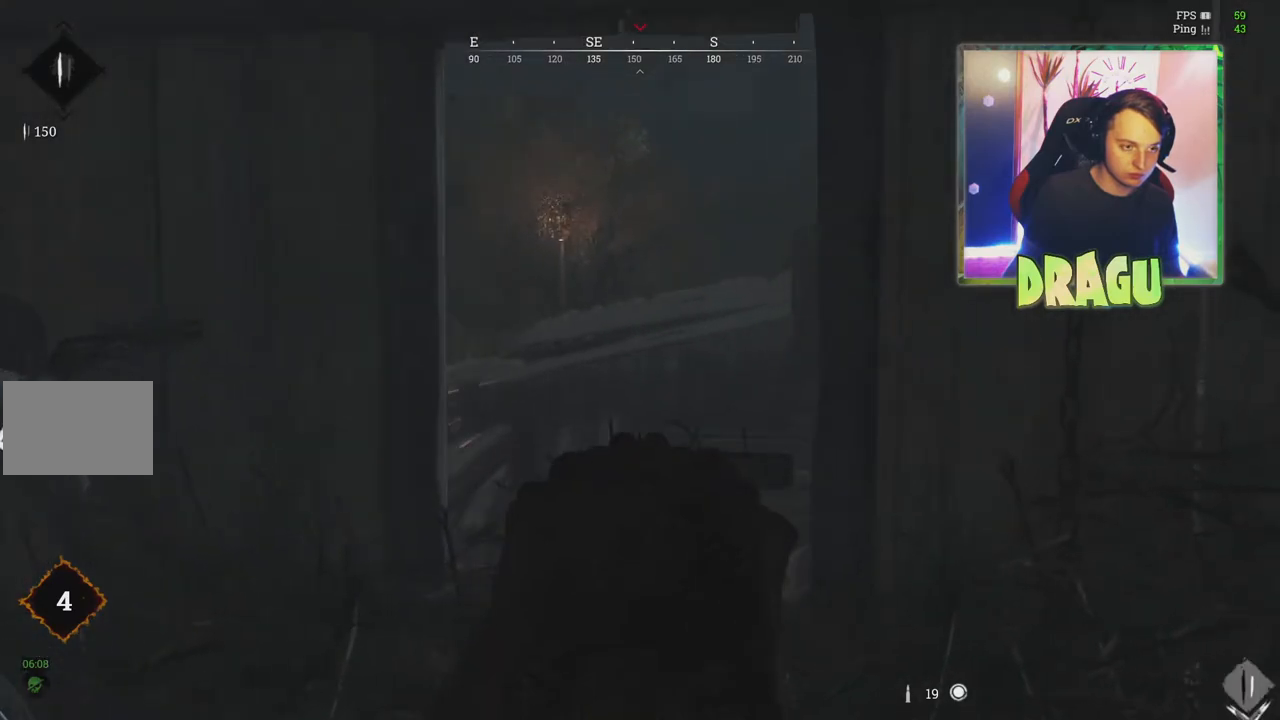
{"keys": ["a", "s"], "mouse": ["right"], "events": [[200, "s", "down"], [234, "d", "up"], [317, "a", "down"]]}
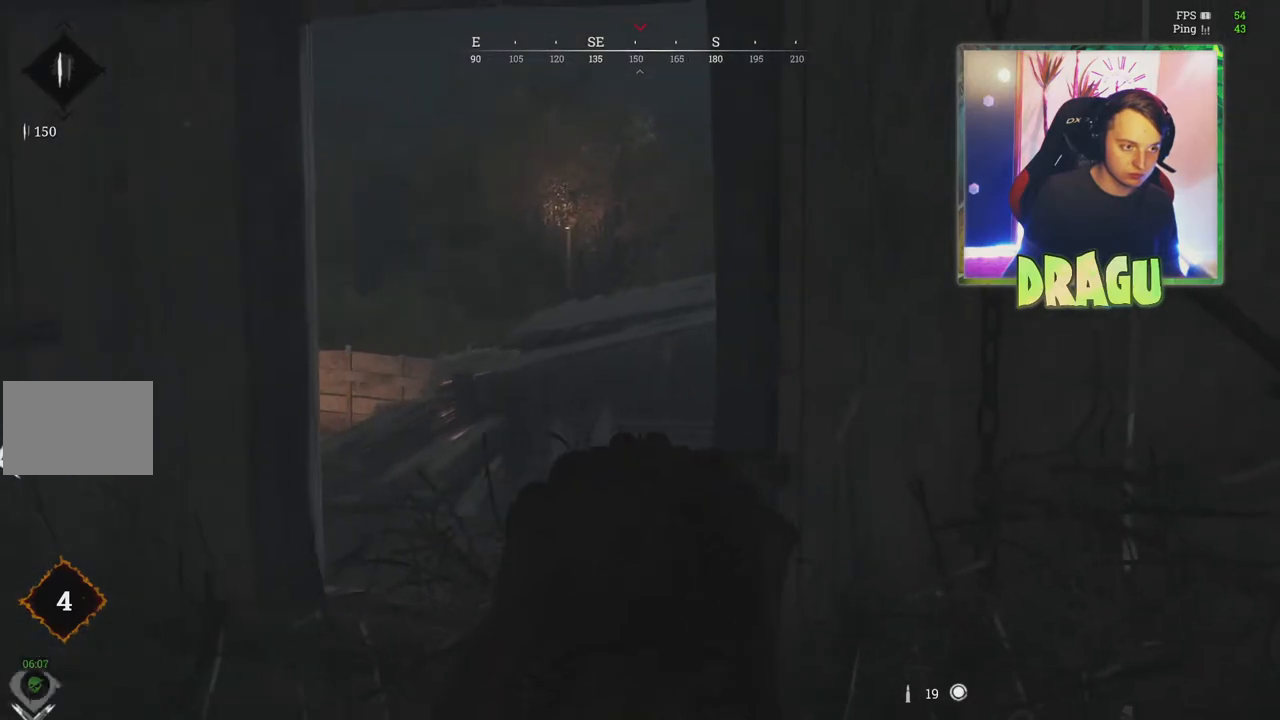
{"keys": ["a", "ctrl"], "mouse": ["right"], "events": [[133, "s", "up"], [483, "ctrl", "down"]]}
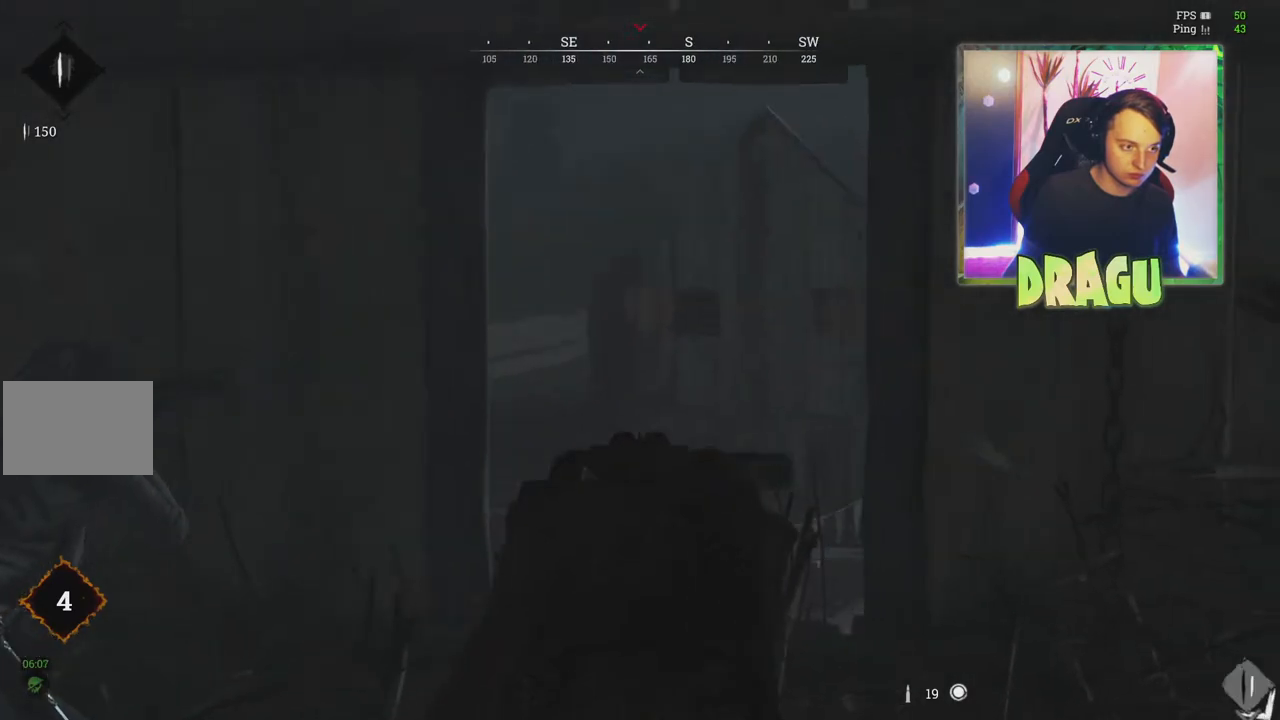
{"keys": ["a"], "mouse": ["right"], "events": [[117, "ctrl", "up"], [284, "ctrl", "down"], [400, "ctrl", "up"]]}
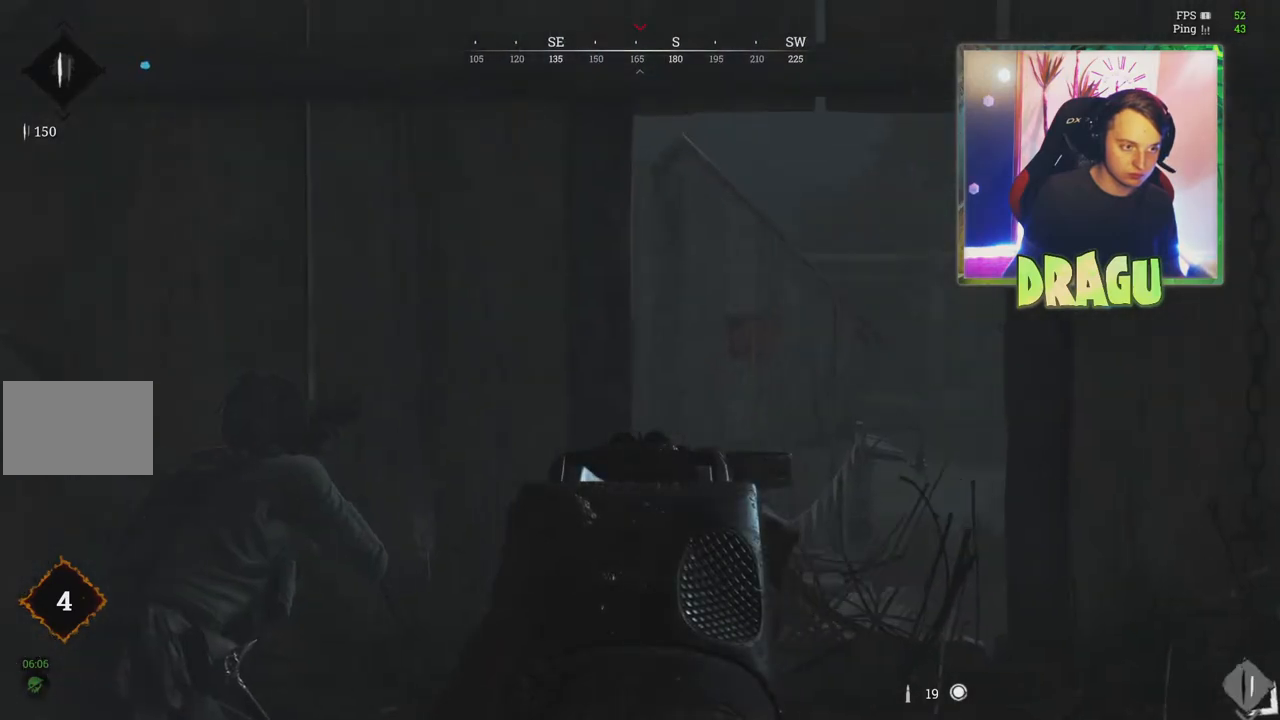
{"keys": ["d", "s"], "mouse": ["right"], "events": [[133, "s", "down"], [166, "a", "up"], [250, "d", "down"]]}
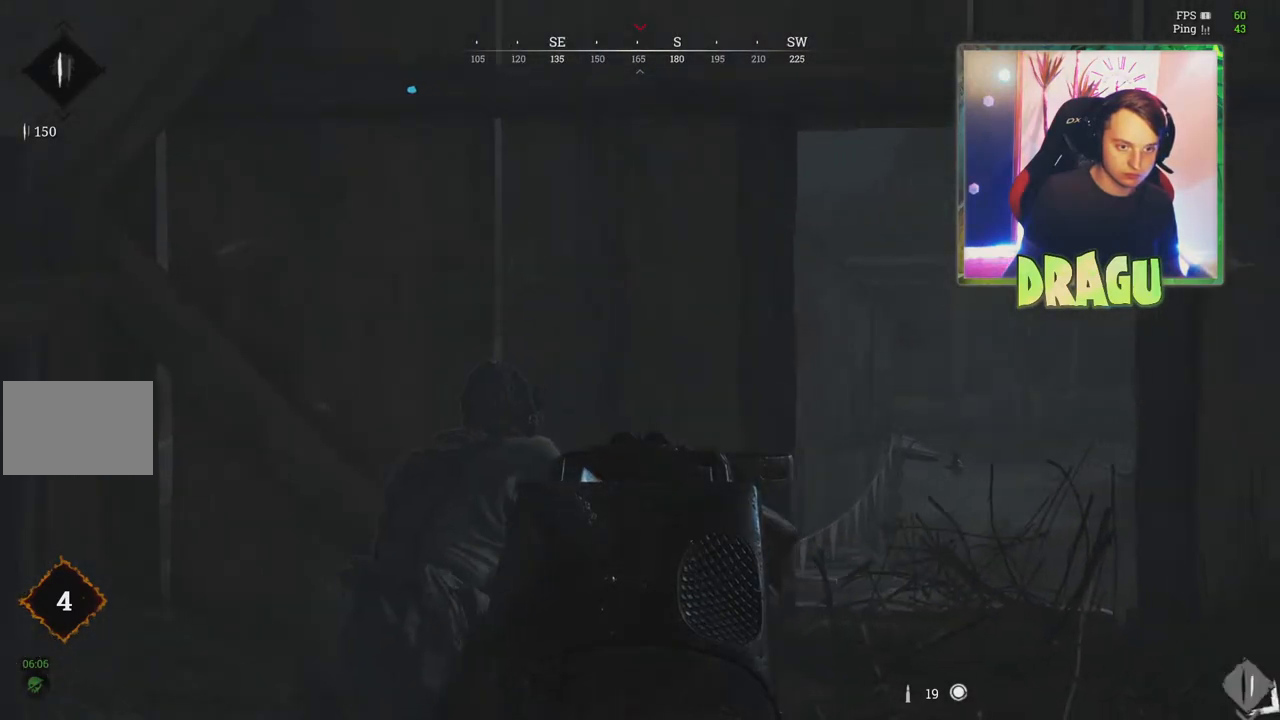
{"keys": ["d", "s"], "mouse": ["right"], "events": [[300, "s", "up"], [484, "s", "down"]]}
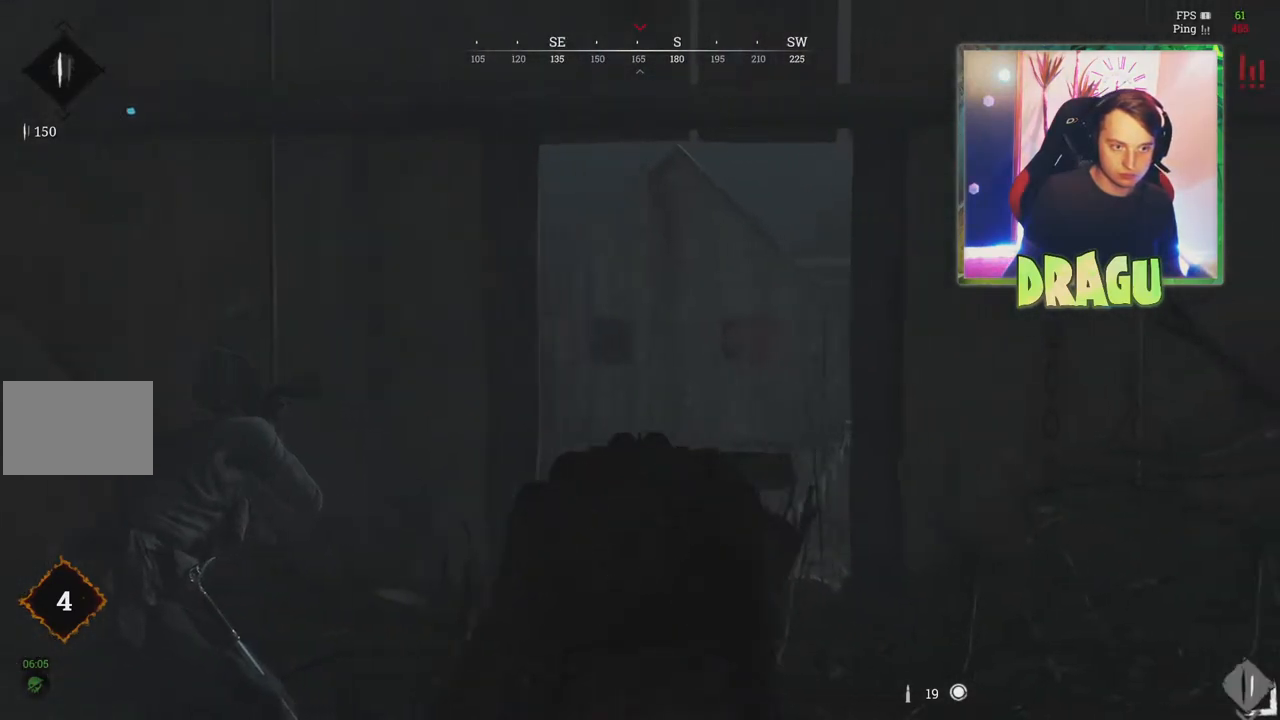
{"keys": ["a", "s"], "mouse": ["right"], "events": [[50, "d", "up"], [383, "a", "down"]]}
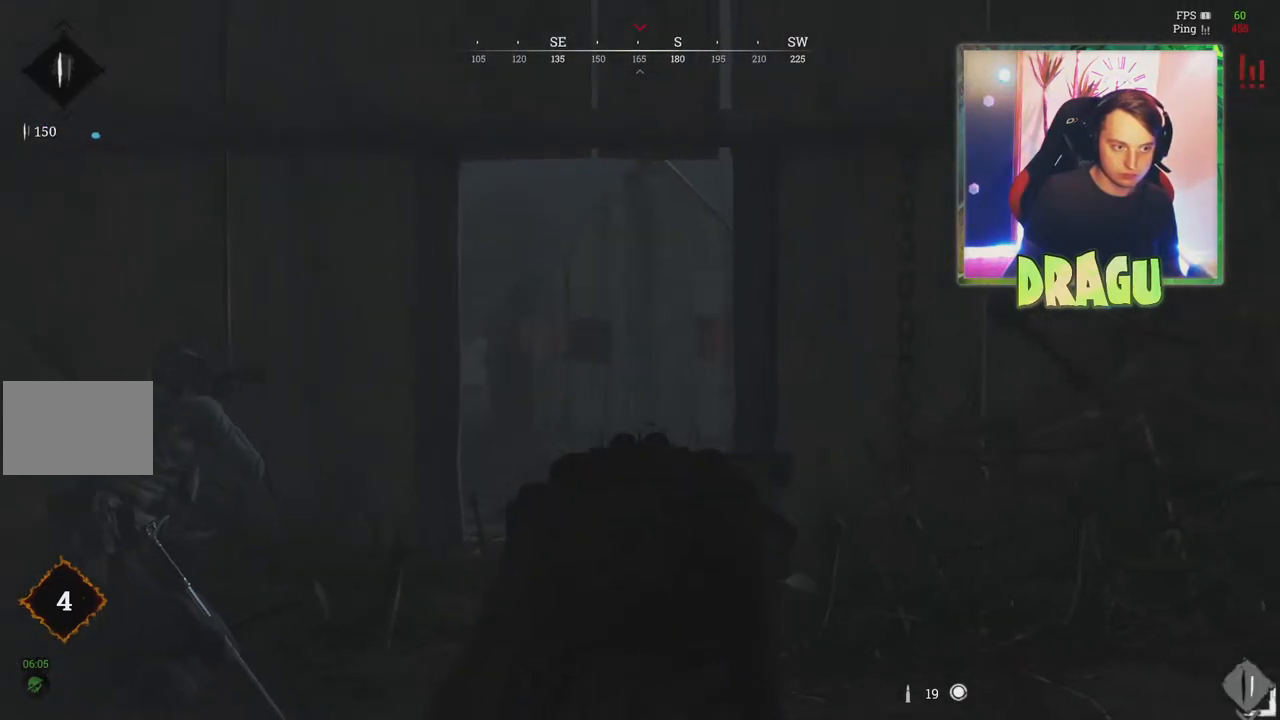
{"keys": ["a", "ctrl"], "mouse": ["right"], "events": [[17, "s", "up"], [501, "ctrl", "down"]]}
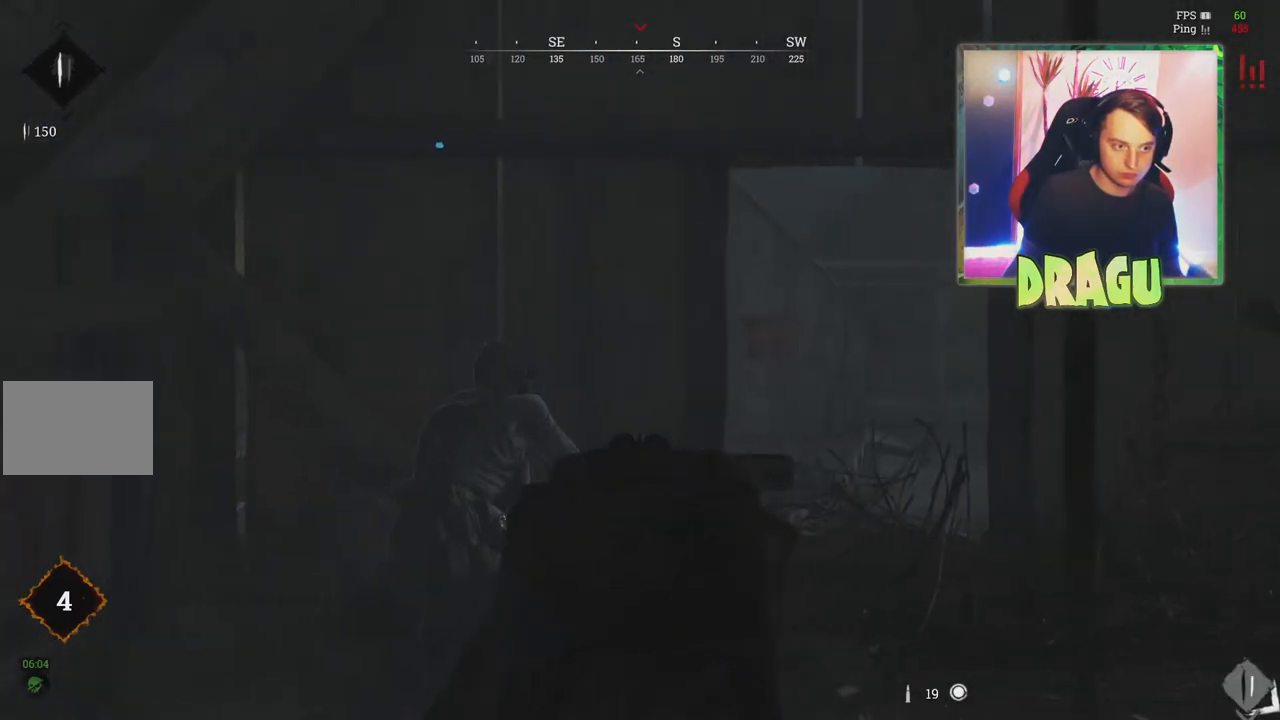
{"keys": ["w"], "mouse": [], "events": [[16, "mouse_right", "up"], [66, "w", "down"], [133, "ctrl", "up"], [216, "a", "up"]]}
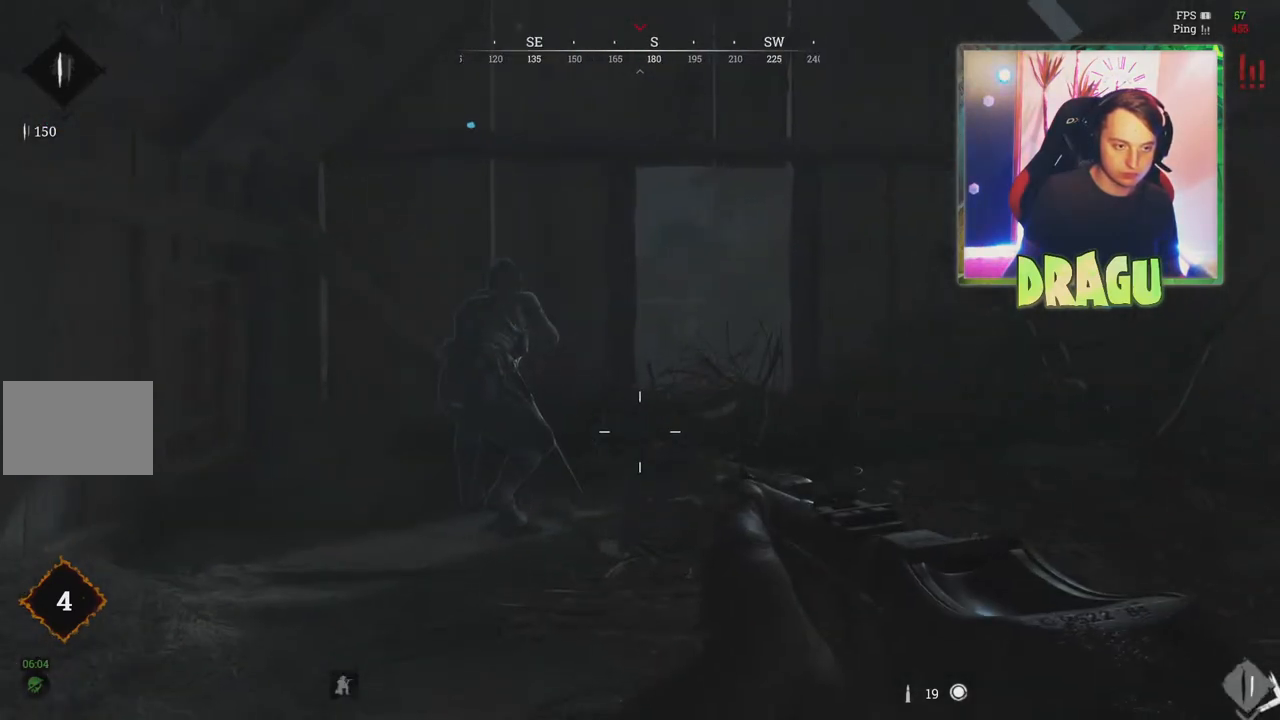
{"keys": ["w"], "mouse": ["right"], "events": [[167, "mouse_right", "down"], [367, "ctrl", "down"], [484, "ctrl", "up"]]}
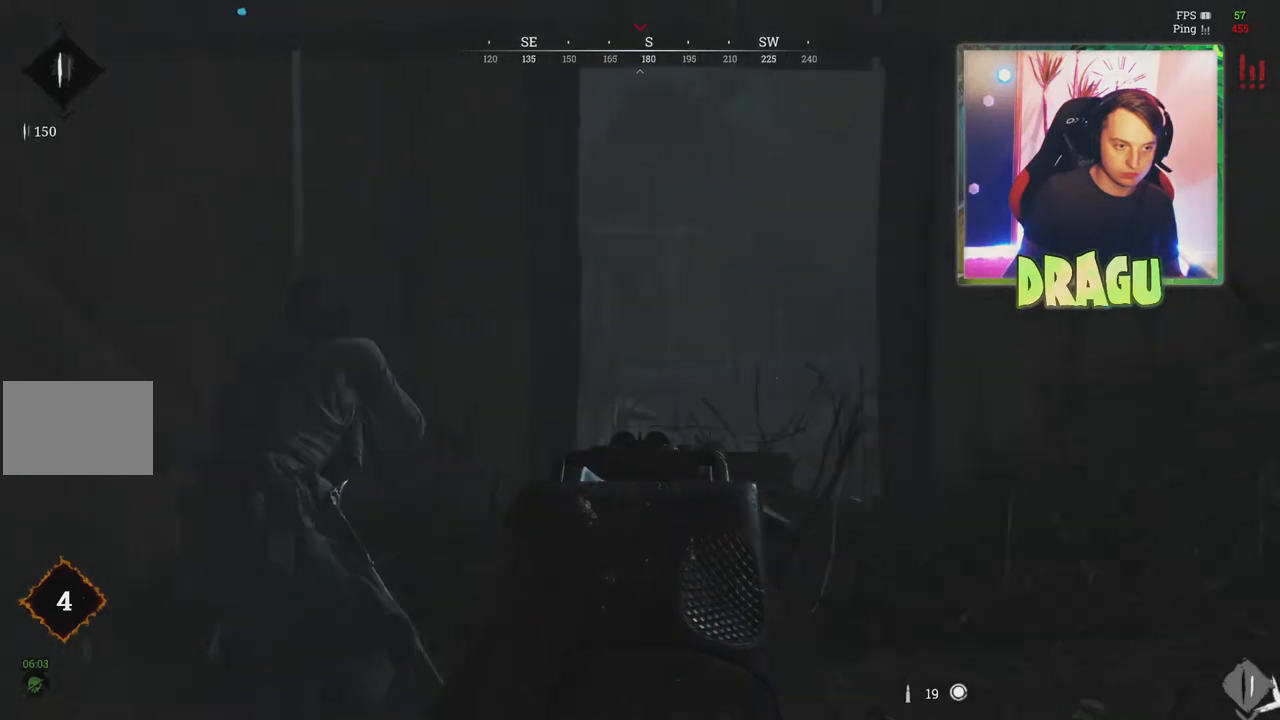
{"keys": ["a"], "mouse": ["right"], "events": [[66, "d", "down"], [283, "d", "up"], [283, "w", "up"], [317, "a", "down"]]}
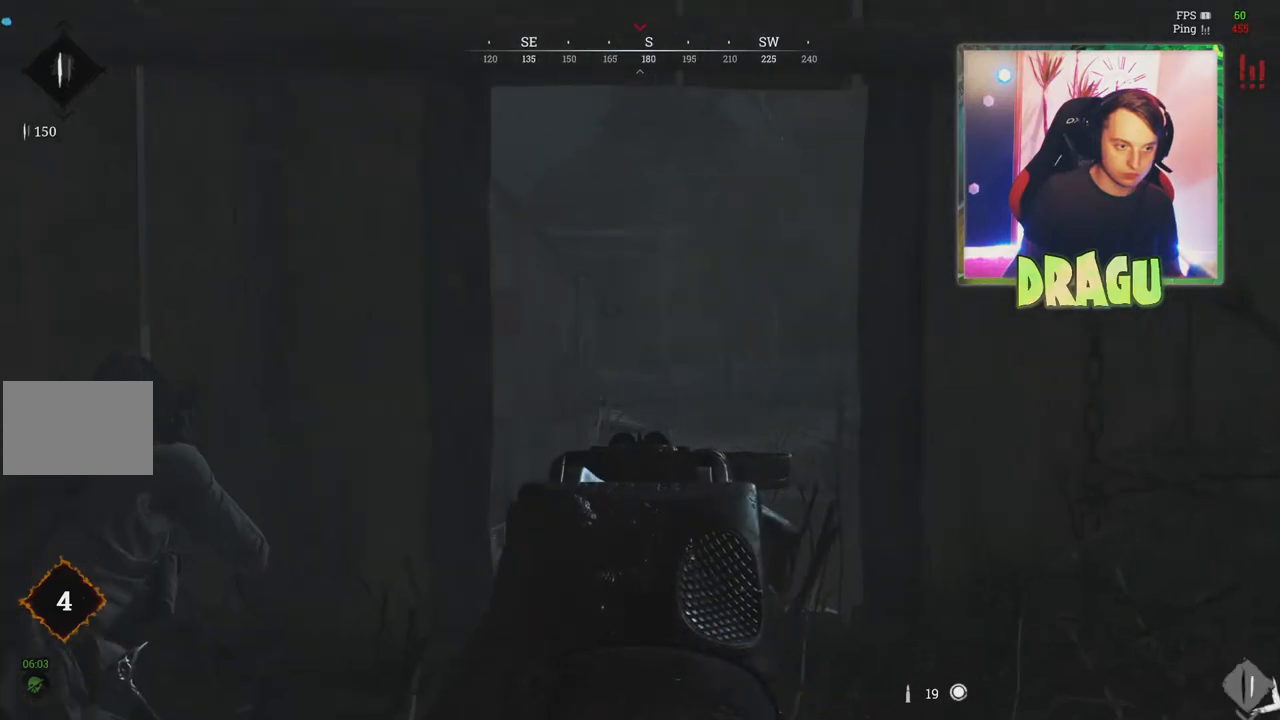
{"keys": ["d", "w"], "mouse": [], "events": [[151, "a", "up"], [184, "mouse_right", "up"], [201, "d", "down"], [251, "w", "down"]]}
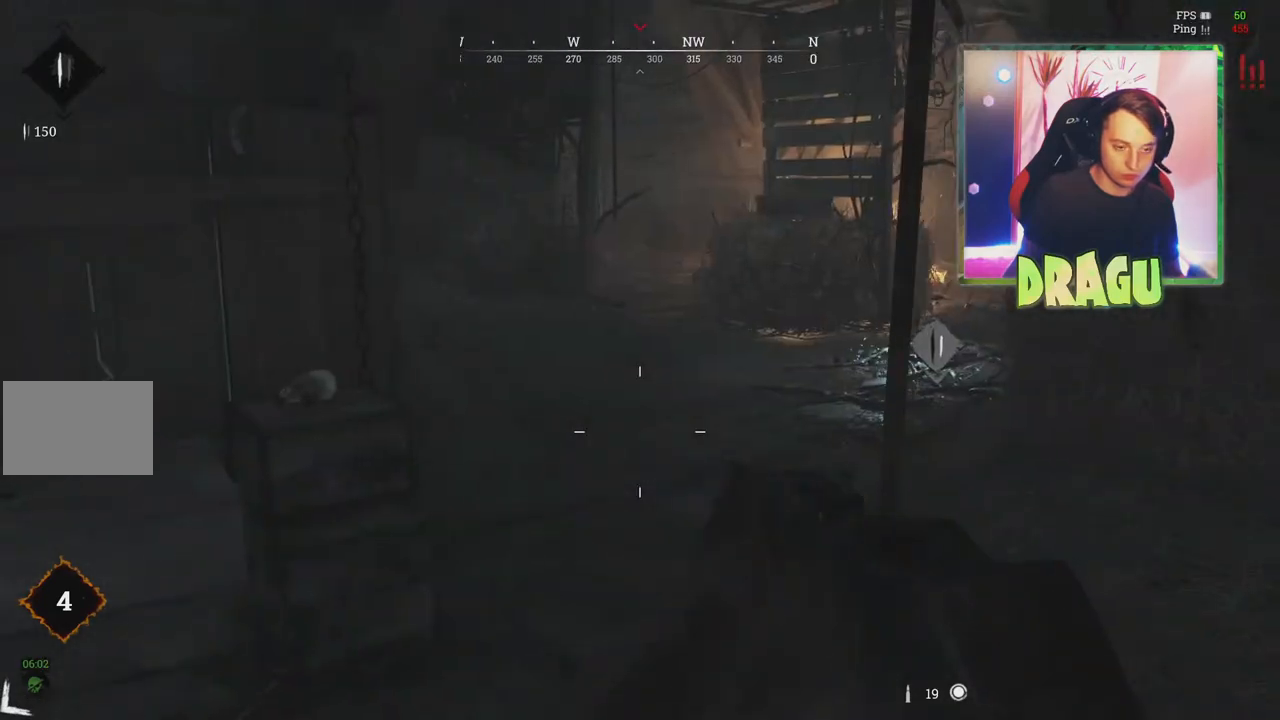
{"keys": ["w"], "mouse": [], "events": [[233, "d", "up"]]}
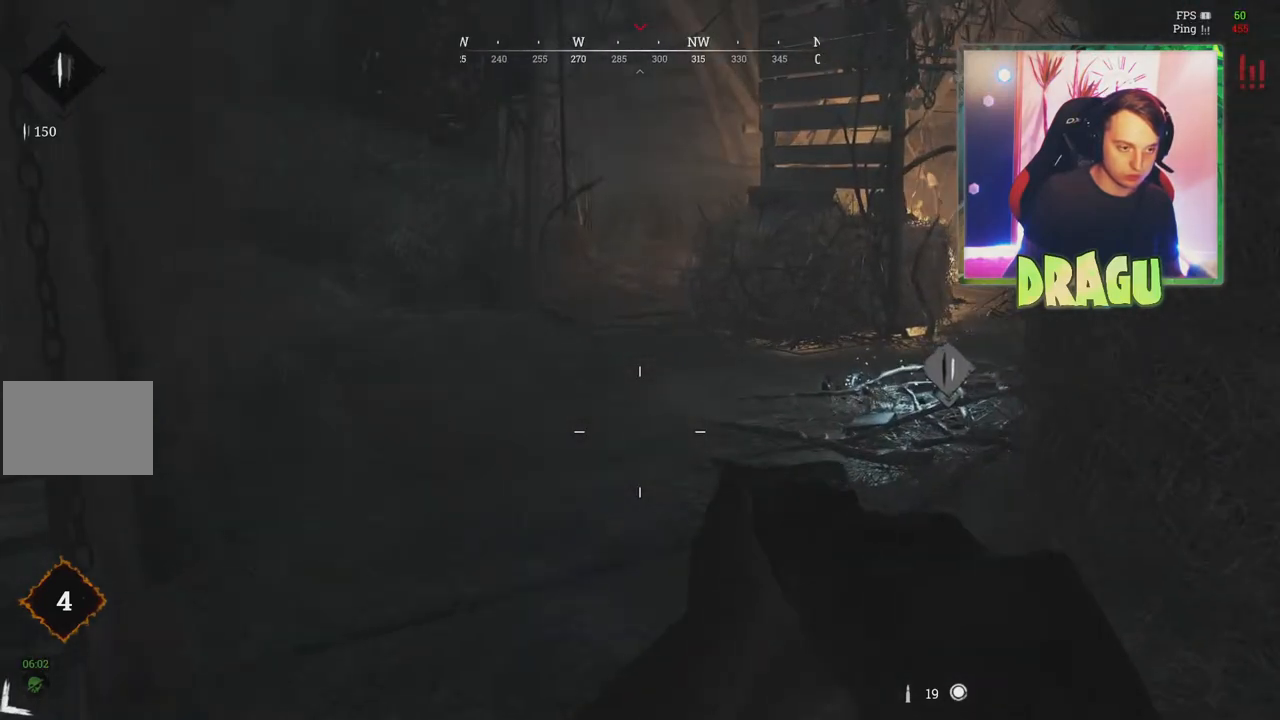
{"keys": ["q", "w"], "mouse": [], "events": [[67, "w", "up"], [84, "w", "down"], [167, "q", "down"]]}
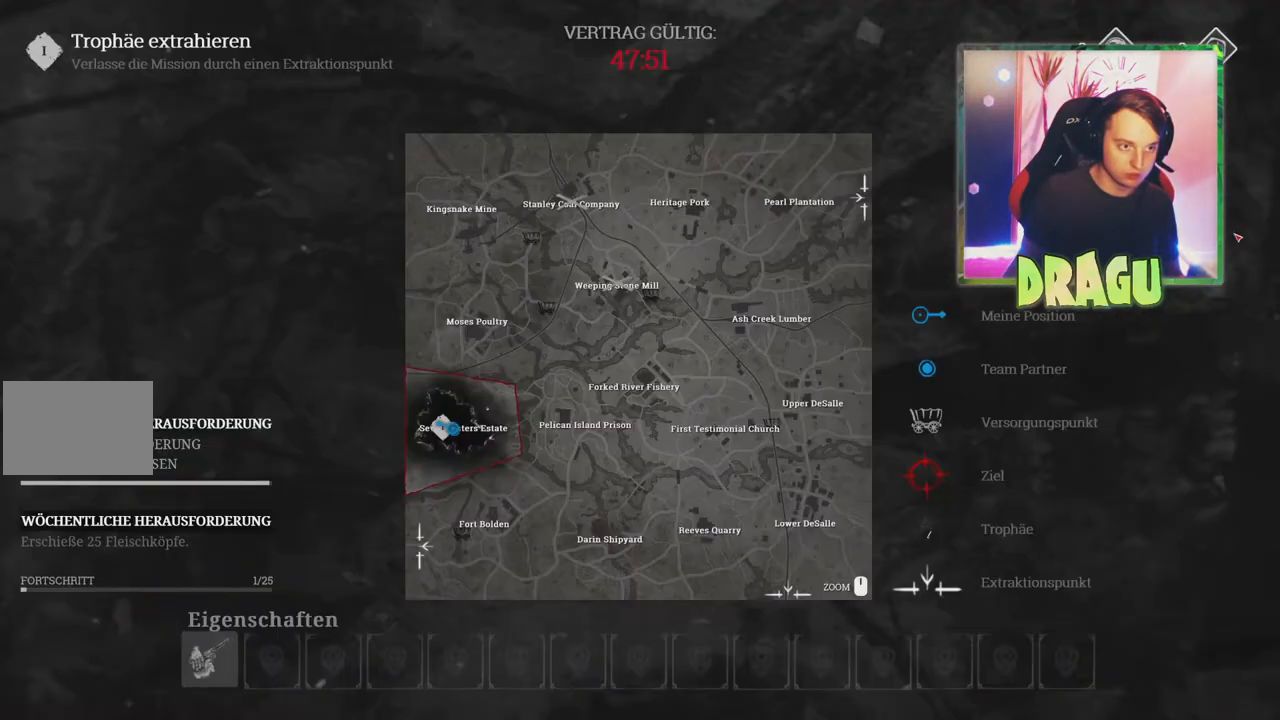
{"keys": ["w"], "mouse": [], "events": [[384, "q", "up"]]}
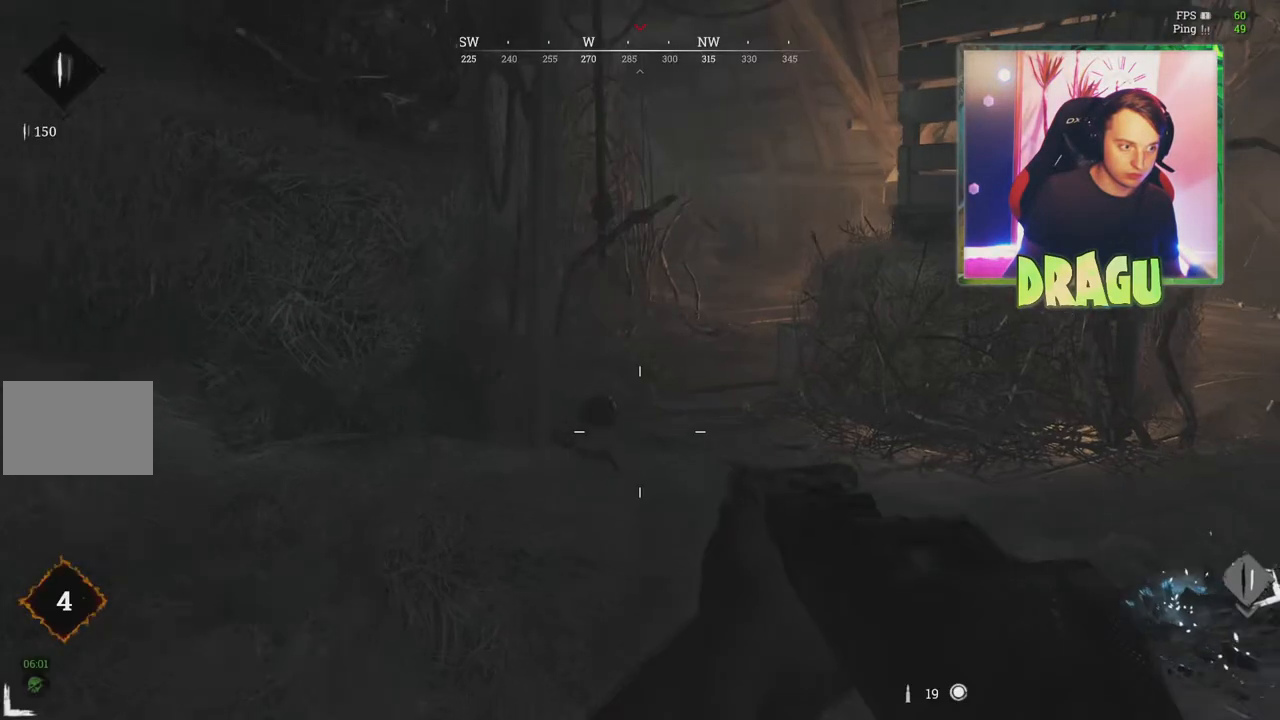
{"keys": ["a"], "mouse": [], "events": [[367, "w", "up"], [501, "a", "down"]]}
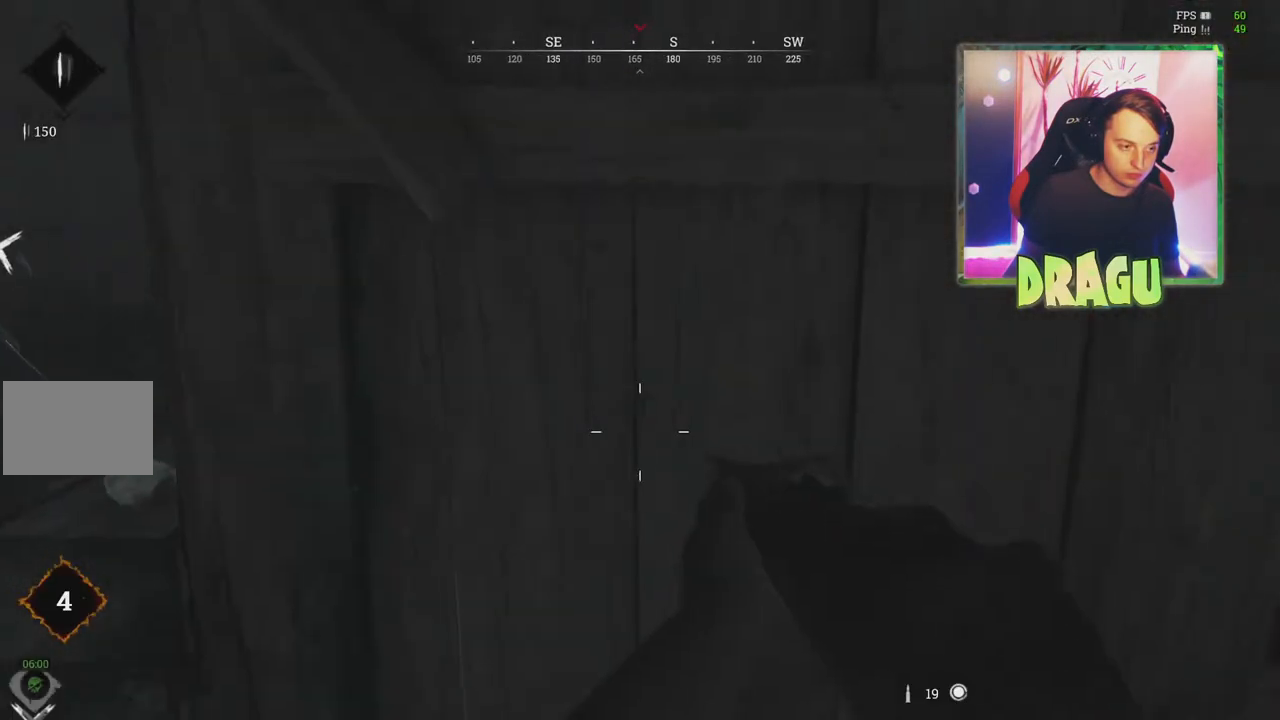
{"keys": ["a"], "mouse": [], "events": []}
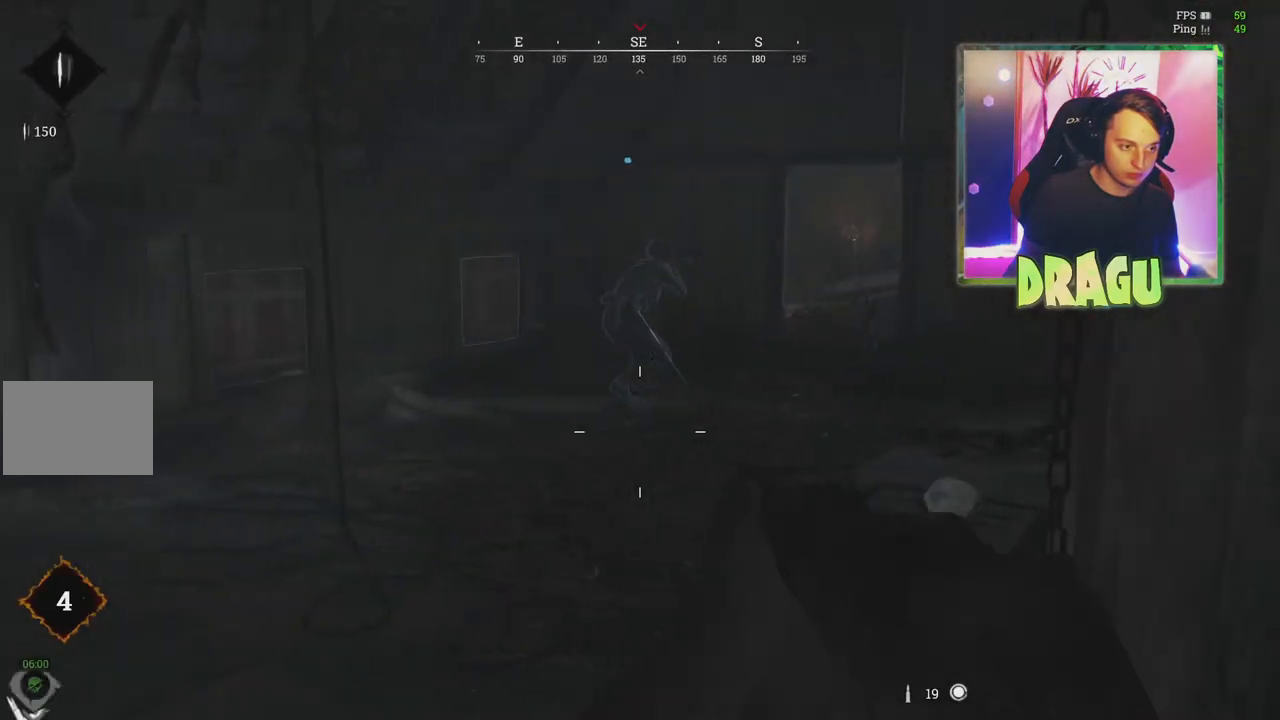
{"keys": ["d"], "mouse": [], "events": [[301, "a", "up"], [401, "d", "down"]]}
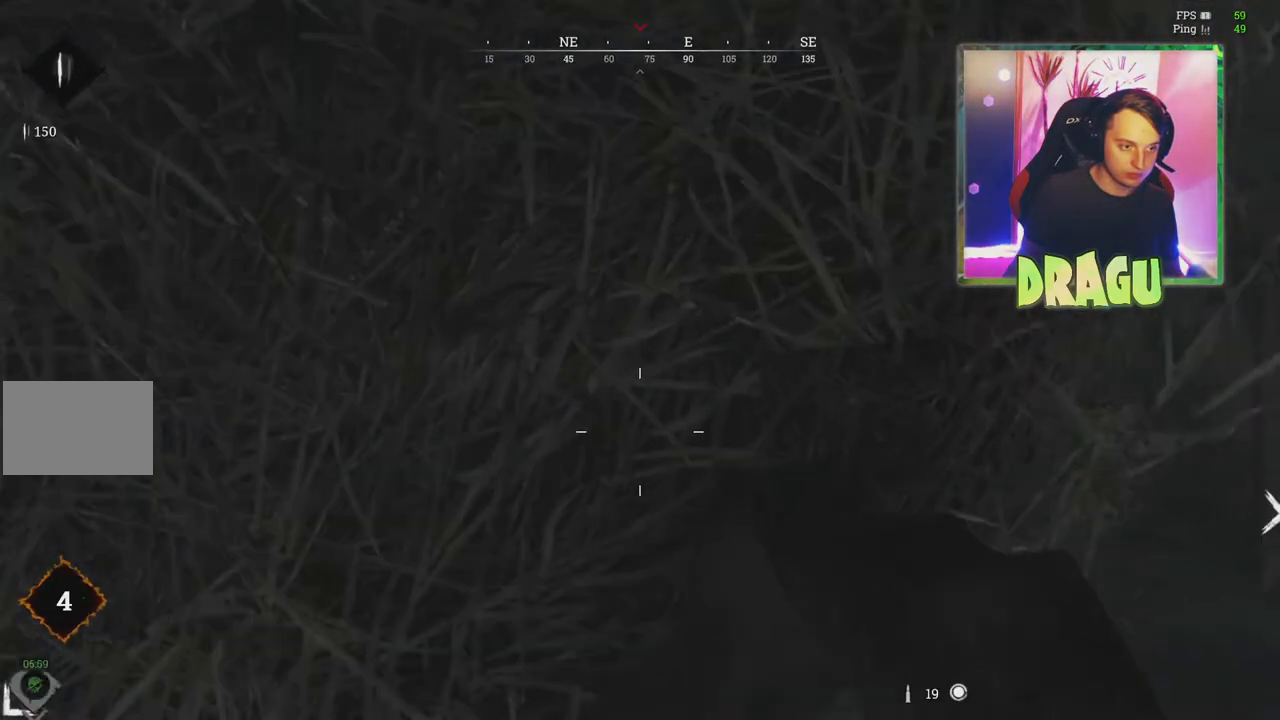
{"keys": ["a", "w"], "mouse": [], "events": [[17, "w", "down"], [83, "d", "up"], [484, "a", "down"]]}
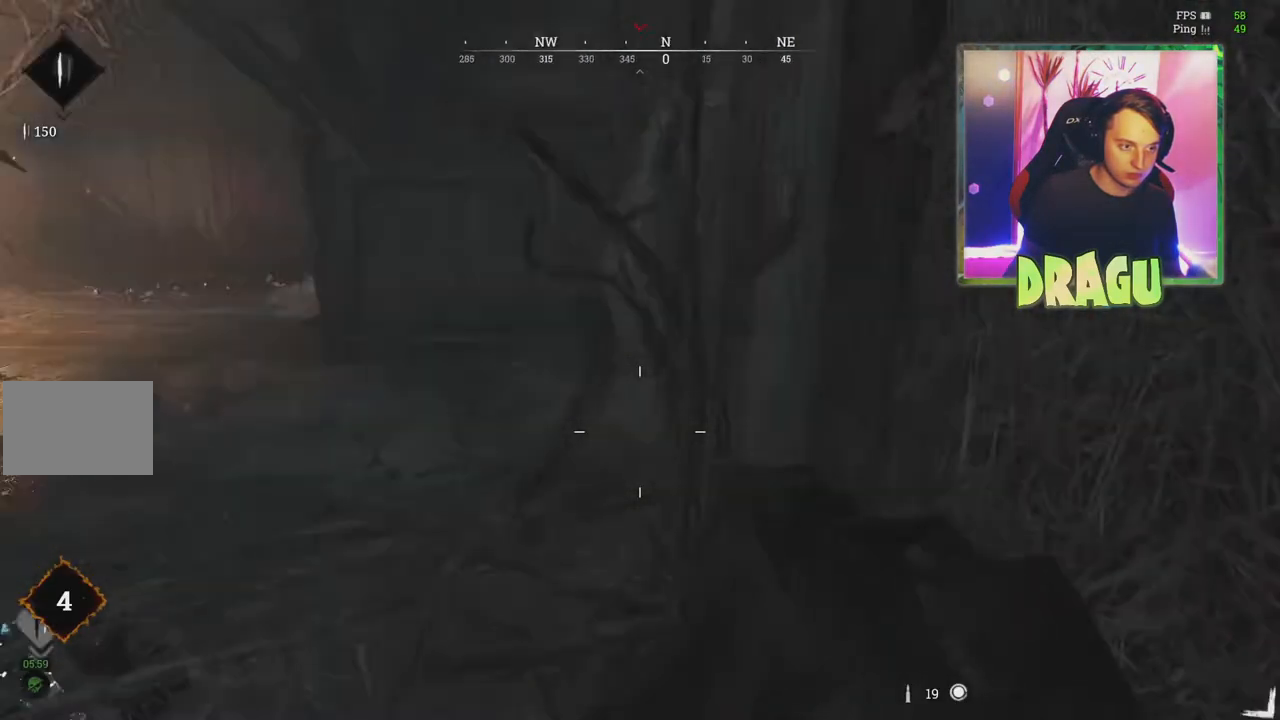
{"keys": ["a", "w"], "mouse": [], "events": []}
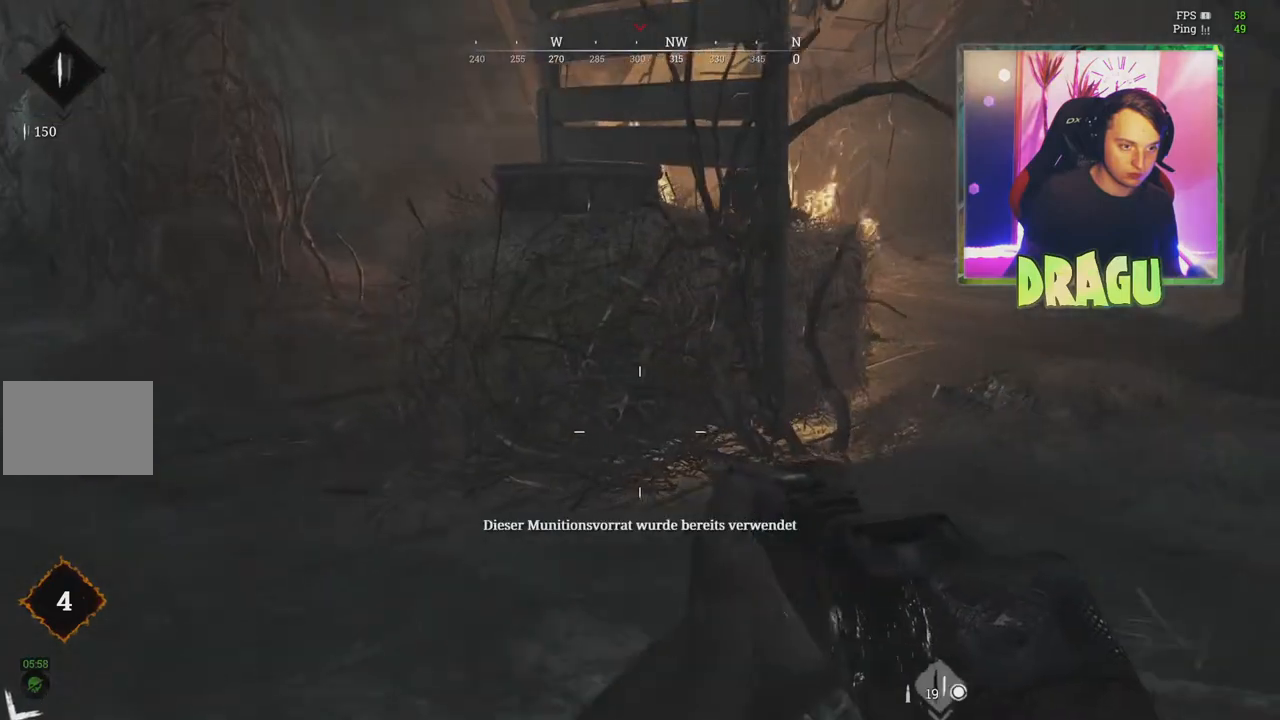
{"keys": ["a", "w"], "mouse": [], "events": [[217, "a", "up"], [434, "a", "down"]]}
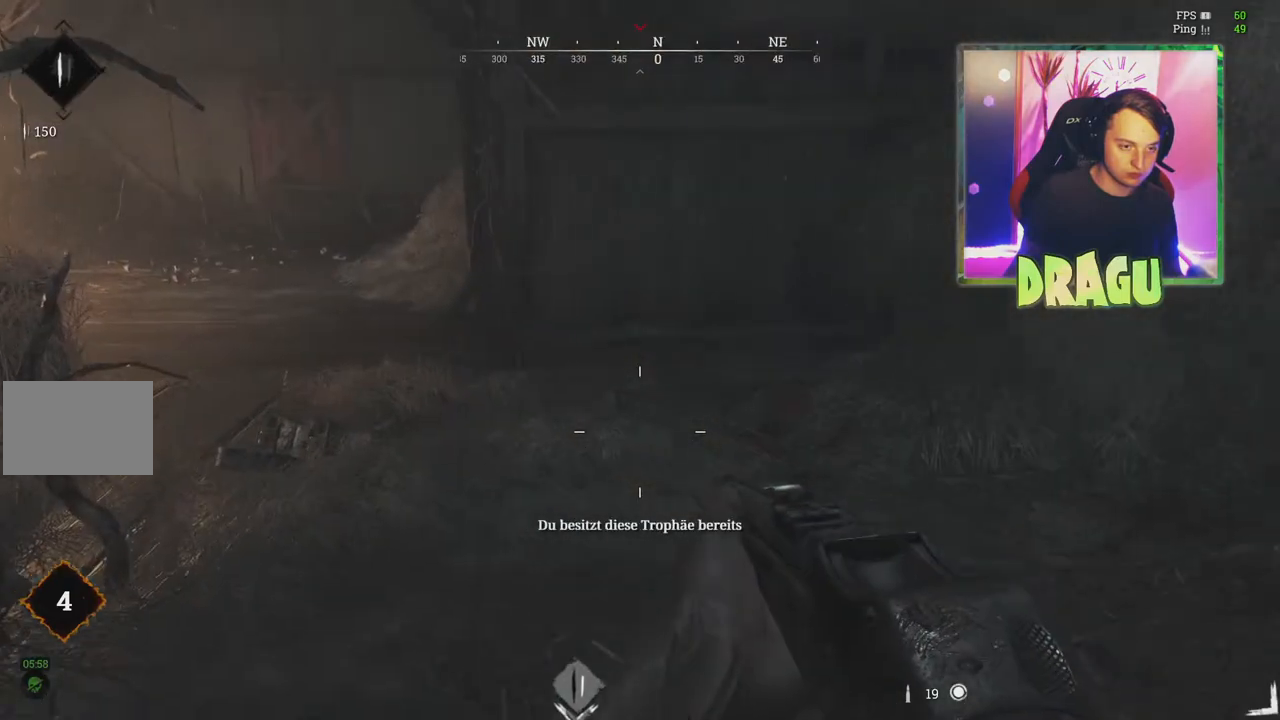
{"keys": ["a", "w"], "mouse": [], "events": [[17, "w", "up"], [417, "w", "down"]]}
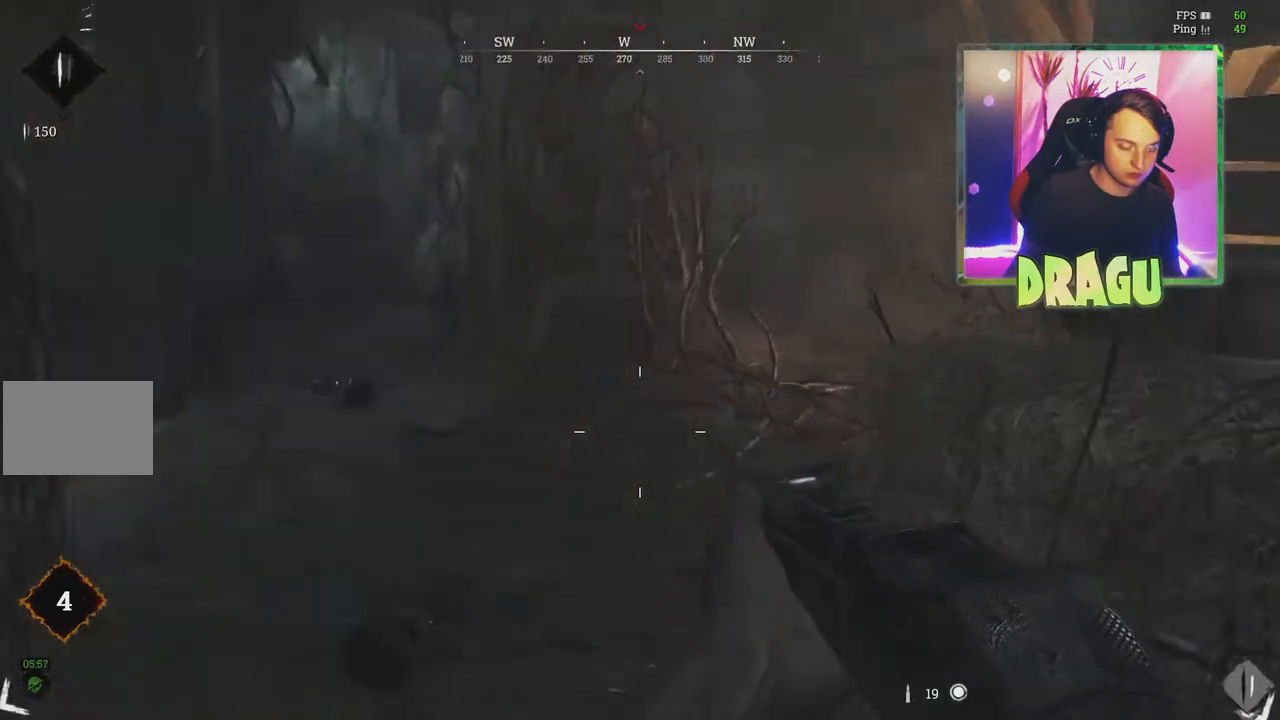
{"keys": ["w"], "mouse": [], "events": [[367, "a", "up"]]}